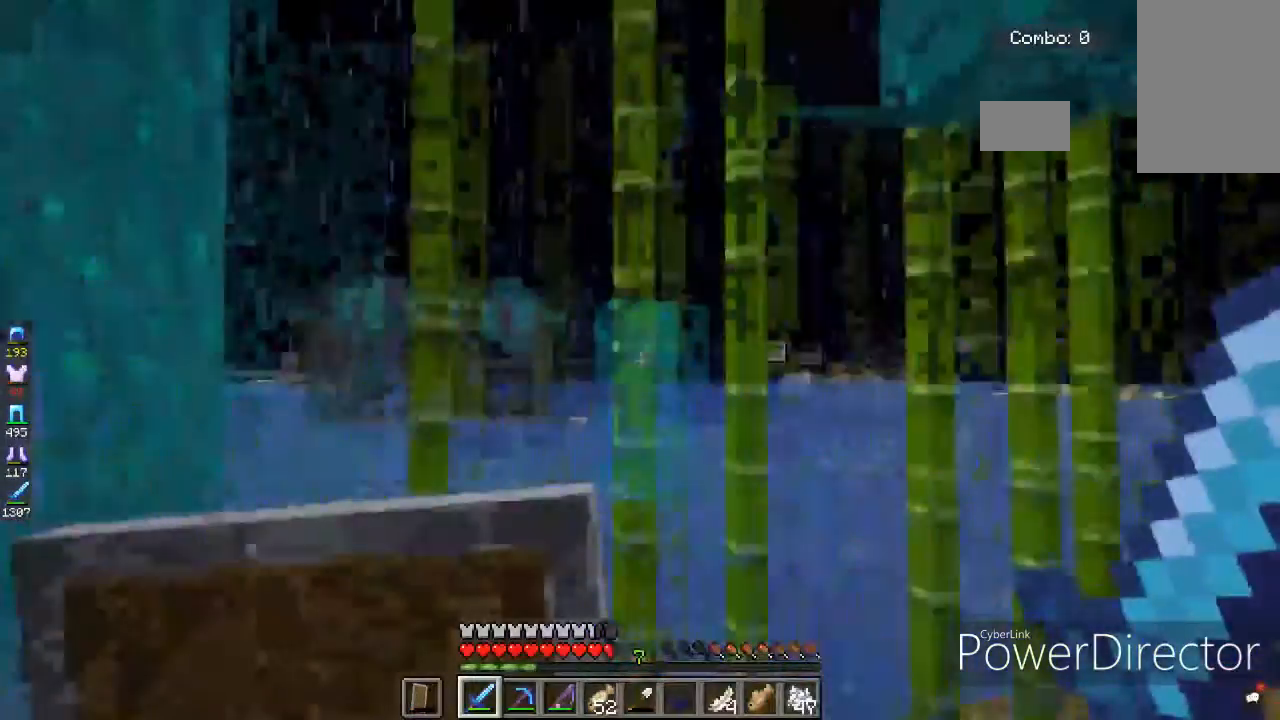
Gameplay with keyboard and mouse; each line is a JSON object with the keys and mouse buttons held at the frame after it. "events" lists presses ("down") and releases ("up") of "a", "d", "s", "space", "w", "mouse_left" and "mouse_right" between this image and that frame as [ms after this image, input, new state], when the widget could be followed in between. "mouse_left", "mouse_right" = the "left", "right" buttons of the "mouse" list. No other keys are recorded. Fast repeated clicks can show as one long hold. Mouse movement is not recorded.
{"keys": ["s"], "mouse": [], "events": [[267, "d", "up"], [400, "s", "down"]]}
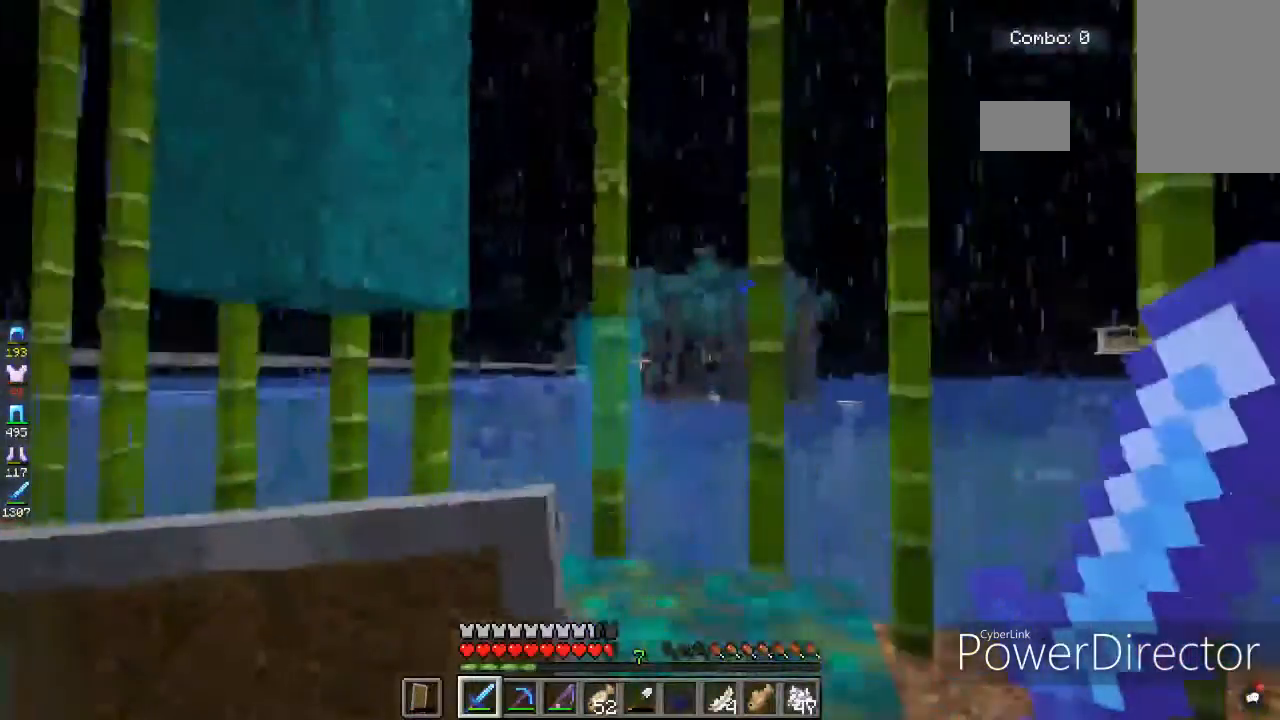
{"keys": [], "mouse": [], "events": [[266, "a", "down"], [300, "s", "up"], [500, "a", "up"]]}
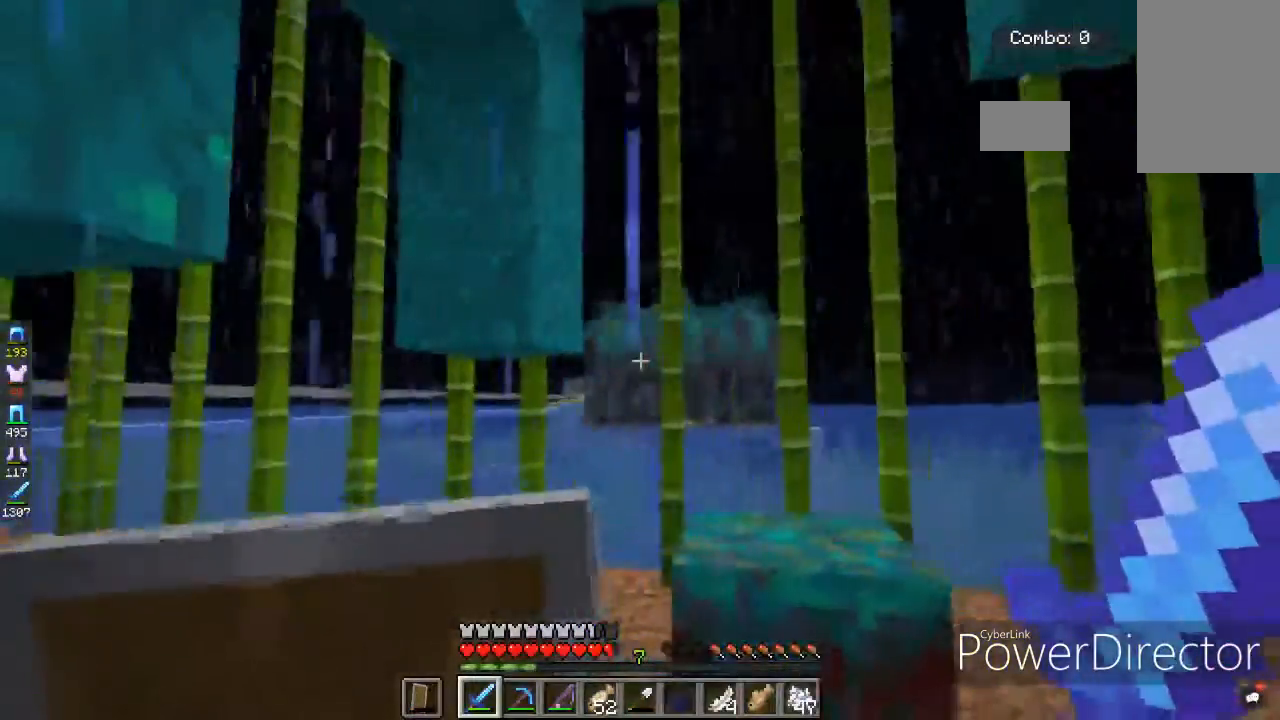
{"keys": ["space", "w"], "mouse": [], "events": [[200, "w", "down"], [434, "space", "down"]]}
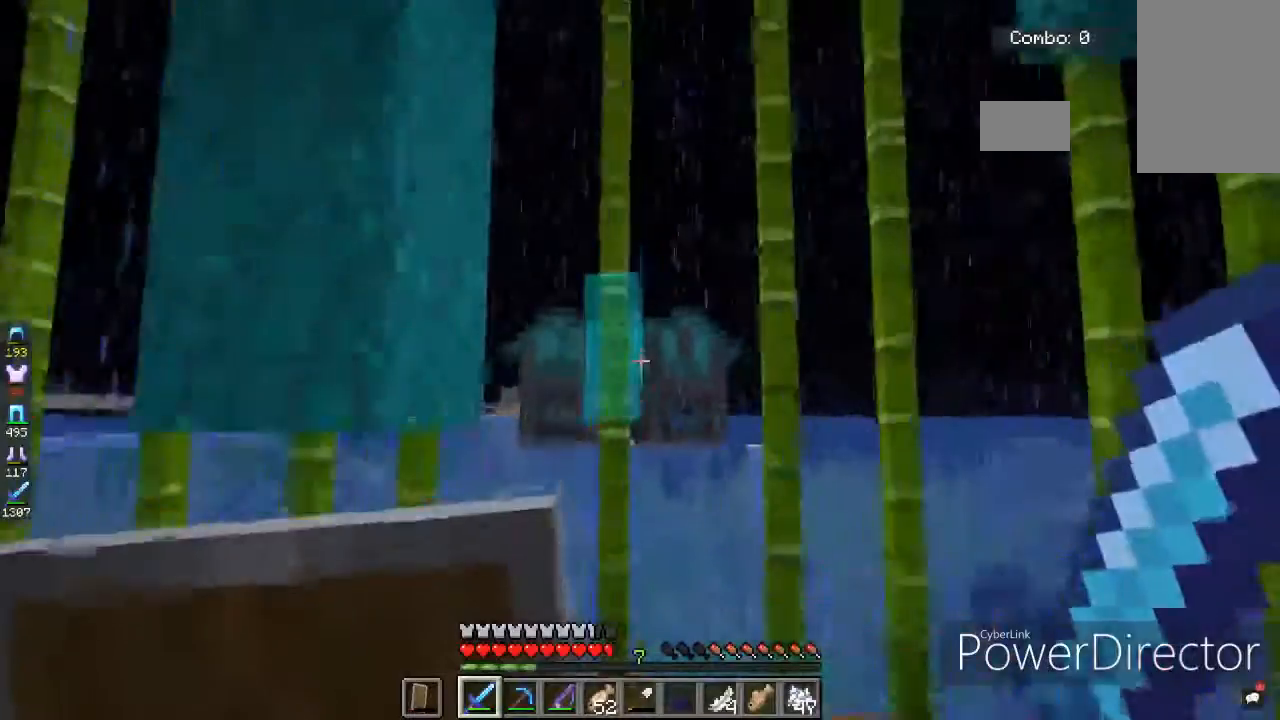
{"keys": [], "mouse": [], "events": [[33, "a", "down"], [200, "a", "up"], [200, "space", "up"], [266, "w", "up"]]}
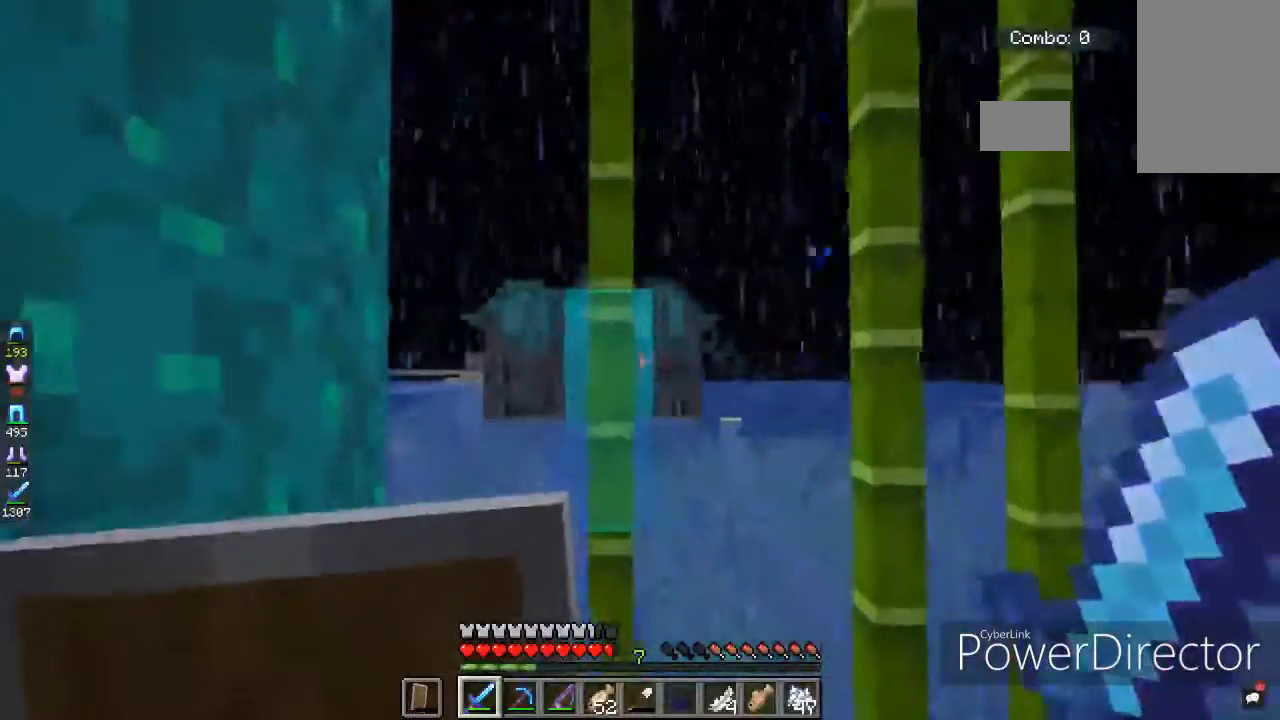
{"keys": [], "mouse": [], "events": [[200, "d", "down"], [200, "w", "down"], [434, "d", "up"], [434, "w", "up"]]}
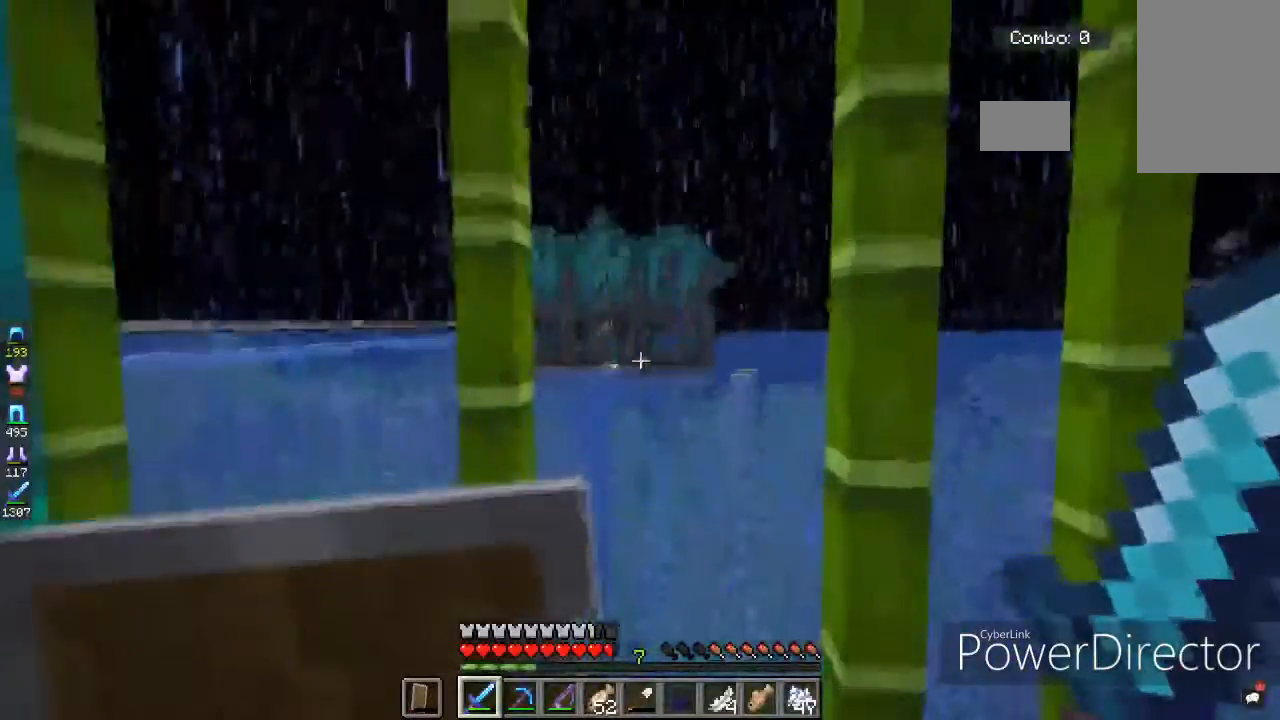
{"keys": ["w"], "mouse": [], "events": [[234, "w", "down"]]}
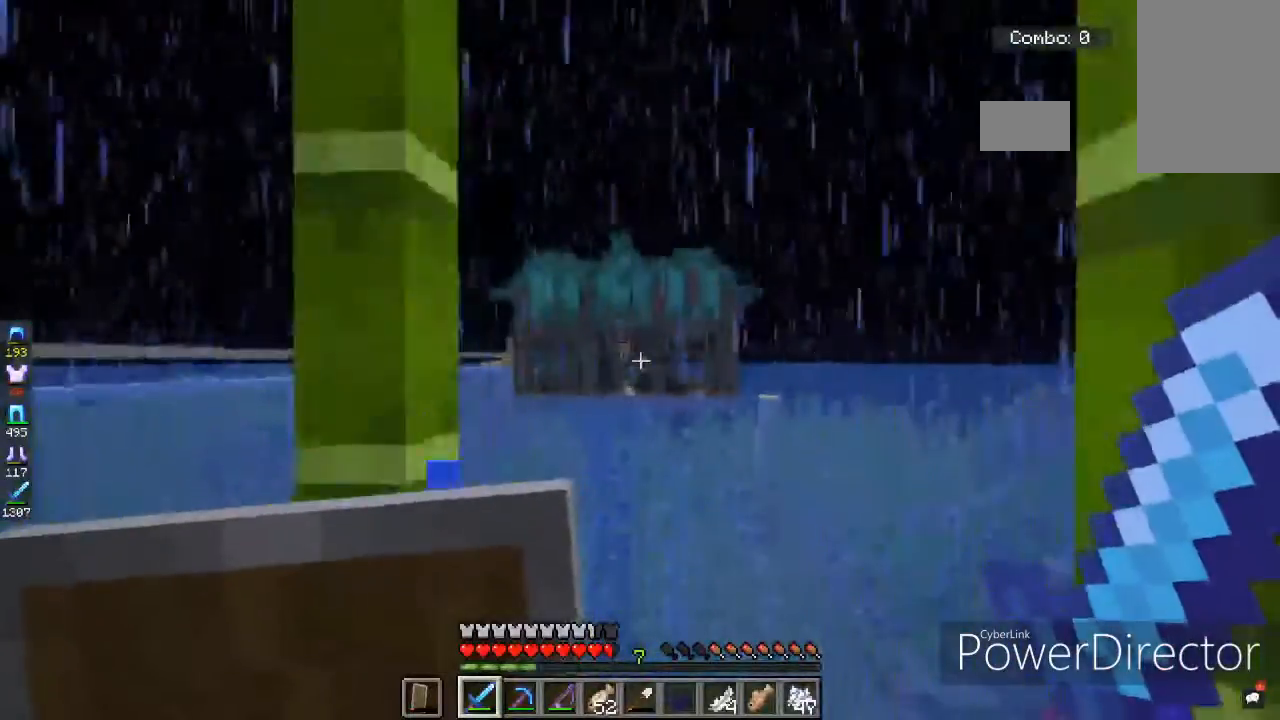
{"keys": [], "mouse": [], "events": [[33, "w", "up"]]}
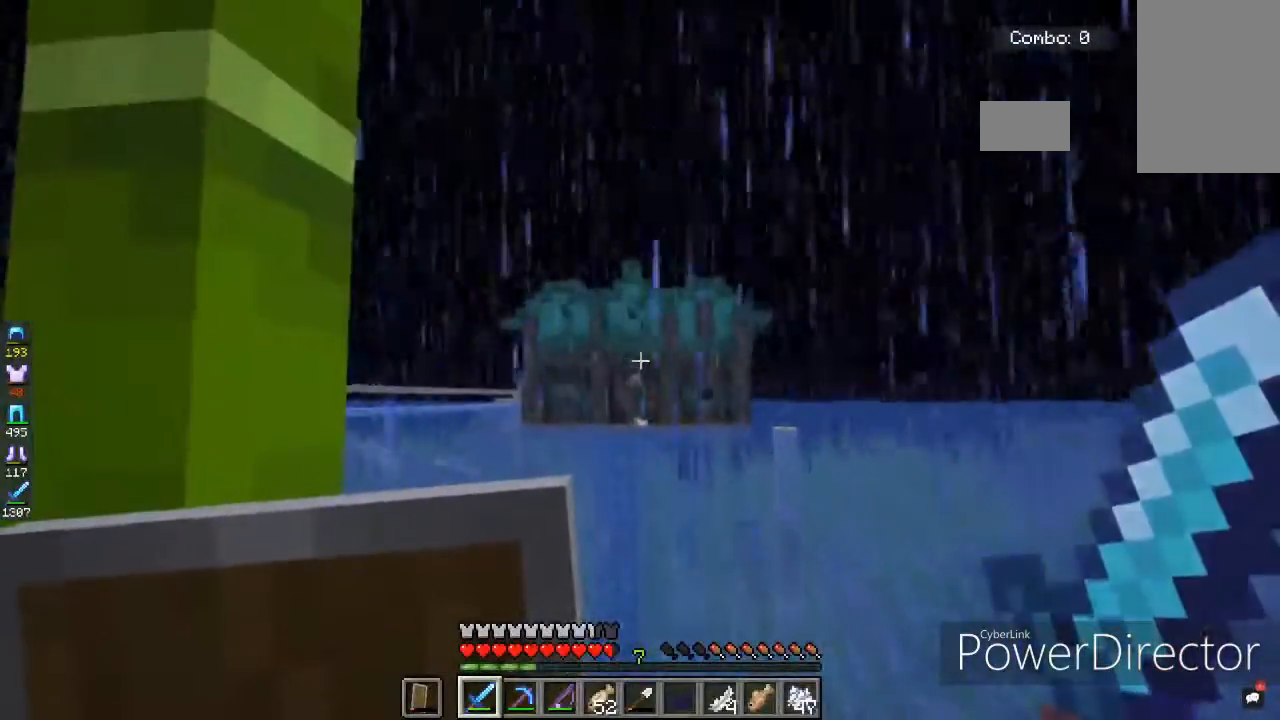
{"keys": [], "mouse": [], "events": []}
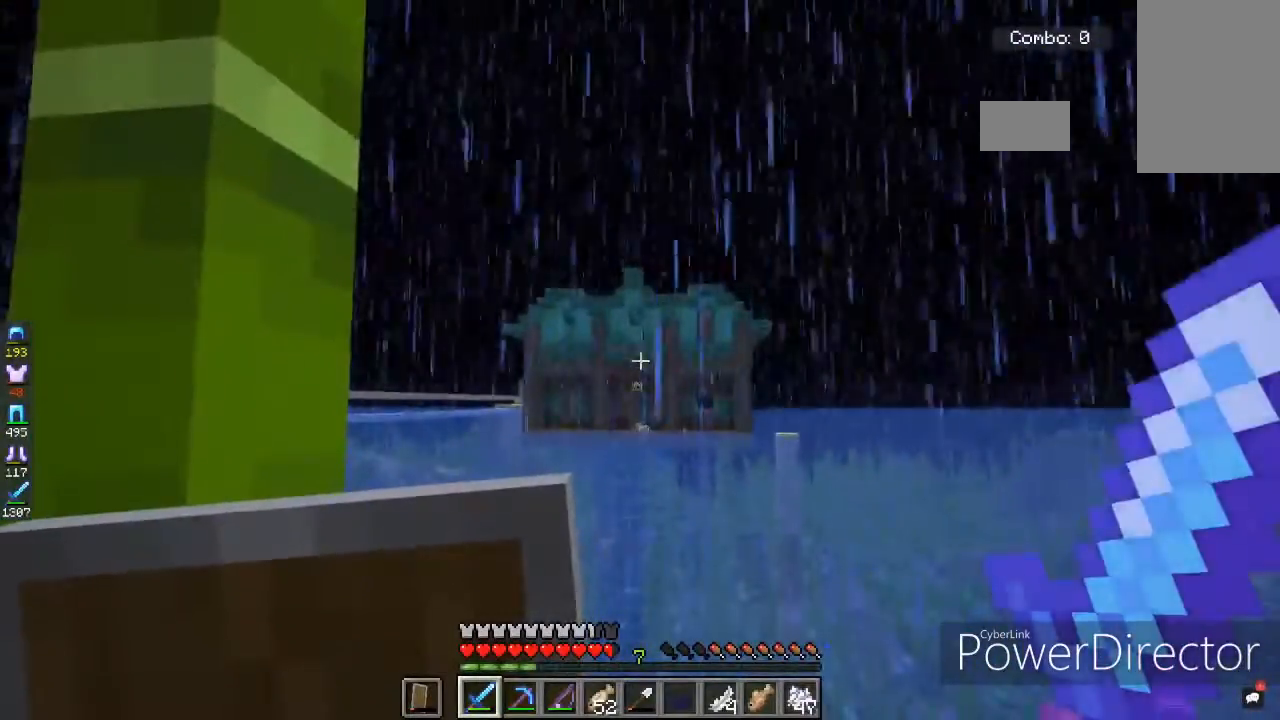
{"keys": [], "mouse": [], "events": []}
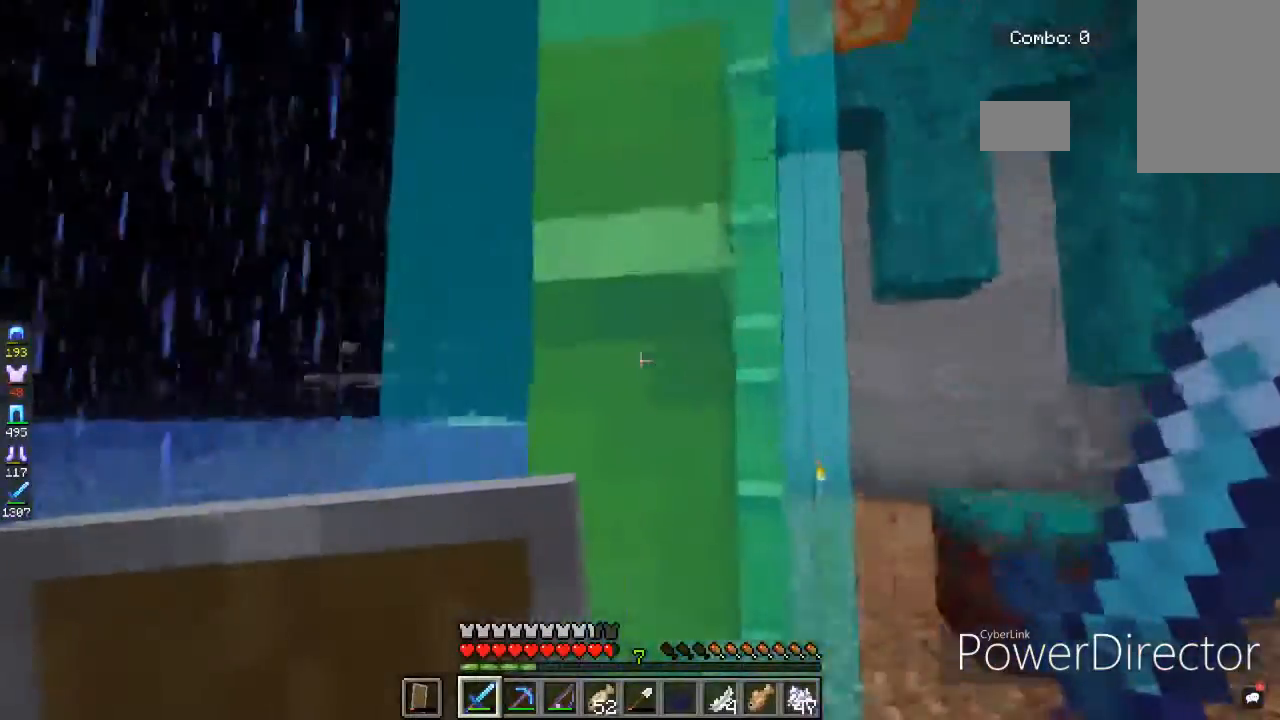
{"keys": [], "mouse": [], "events": []}
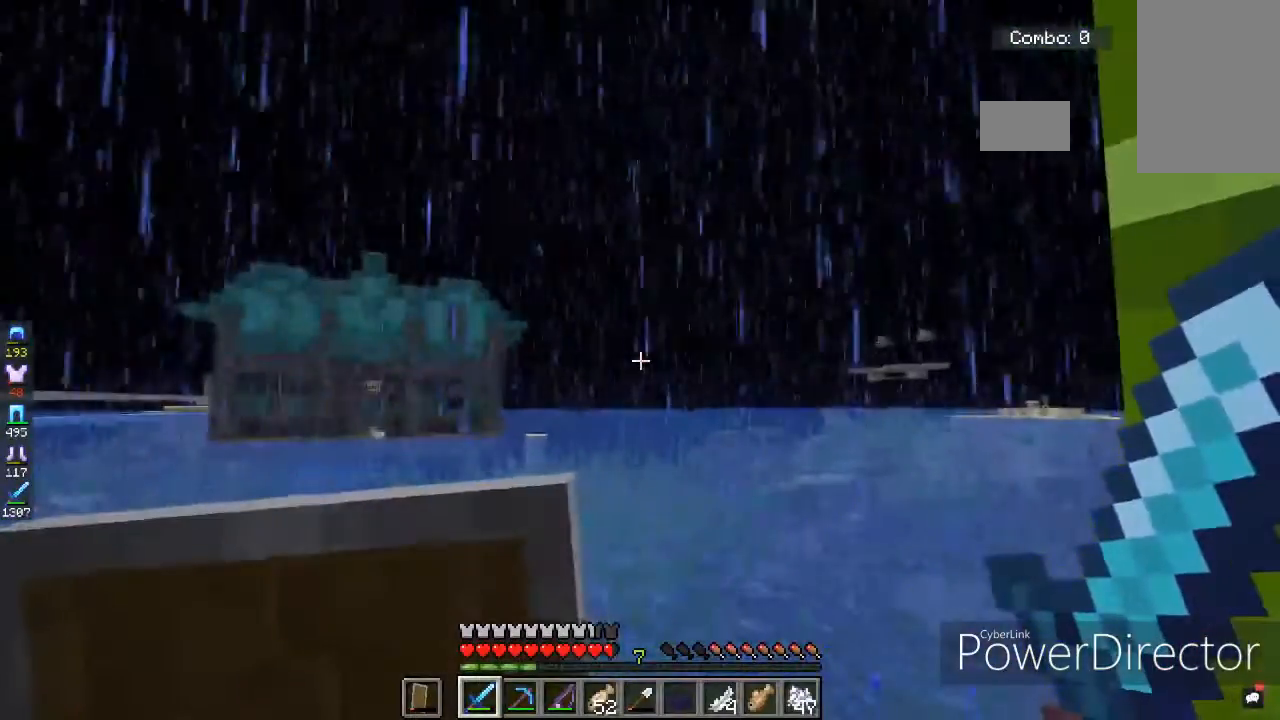
{"keys": ["d", "s"], "mouse": [], "events": [[334, "s", "down"], [367, "d", "down"]]}
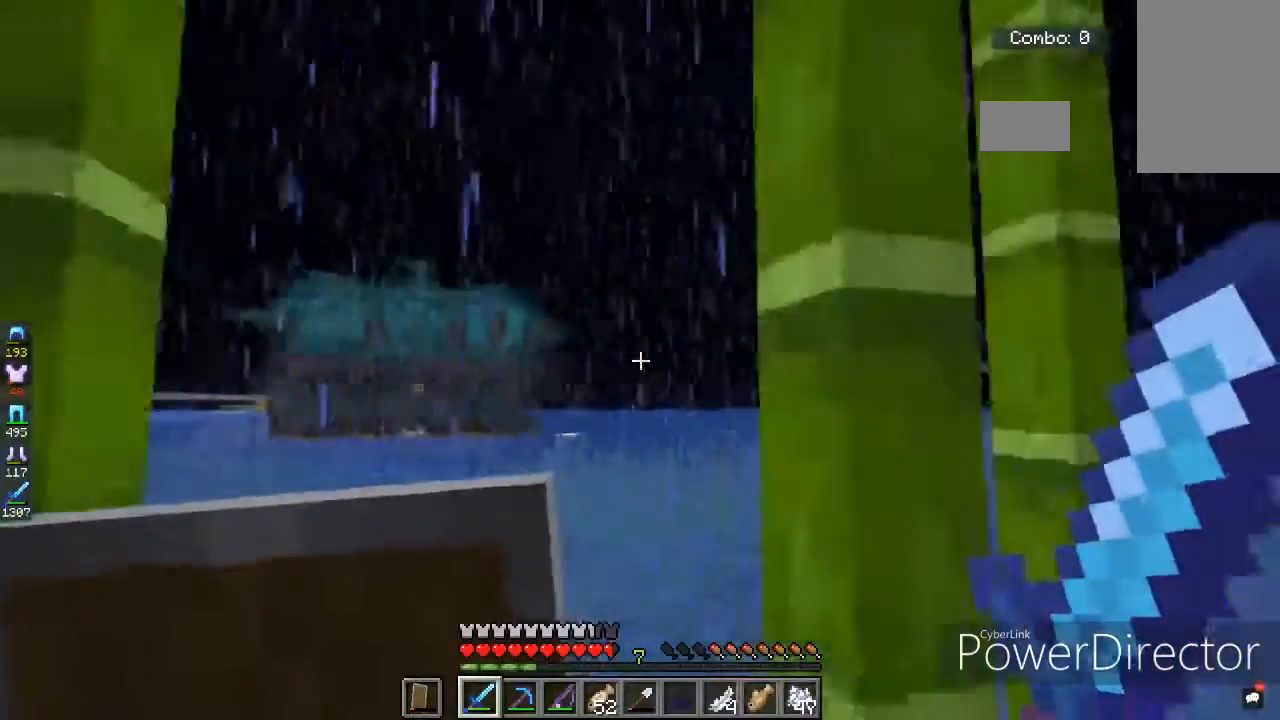
{"keys": [], "mouse": [], "events": [[100, "d", "up"], [100, "s", "up"]]}
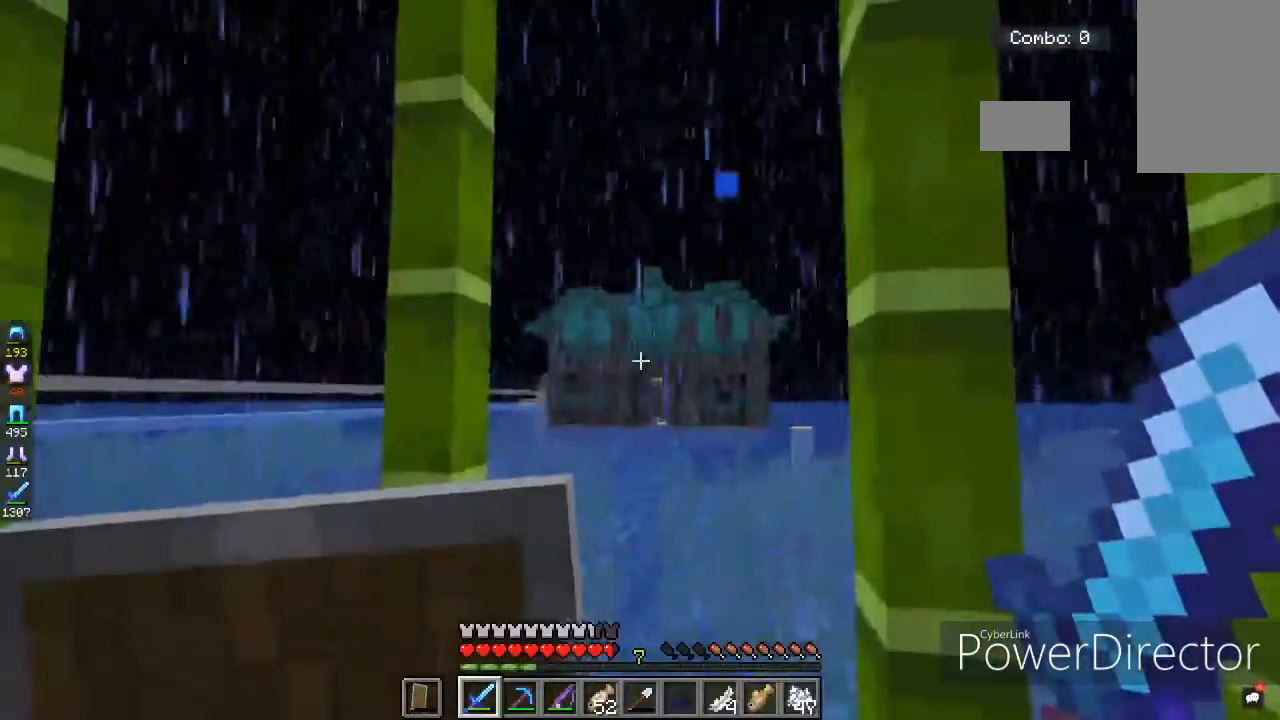
{"keys": ["w"], "mouse": [], "events": [[234, "a", "down"], [367, "a", "up"], [467, "w", "down"]]}
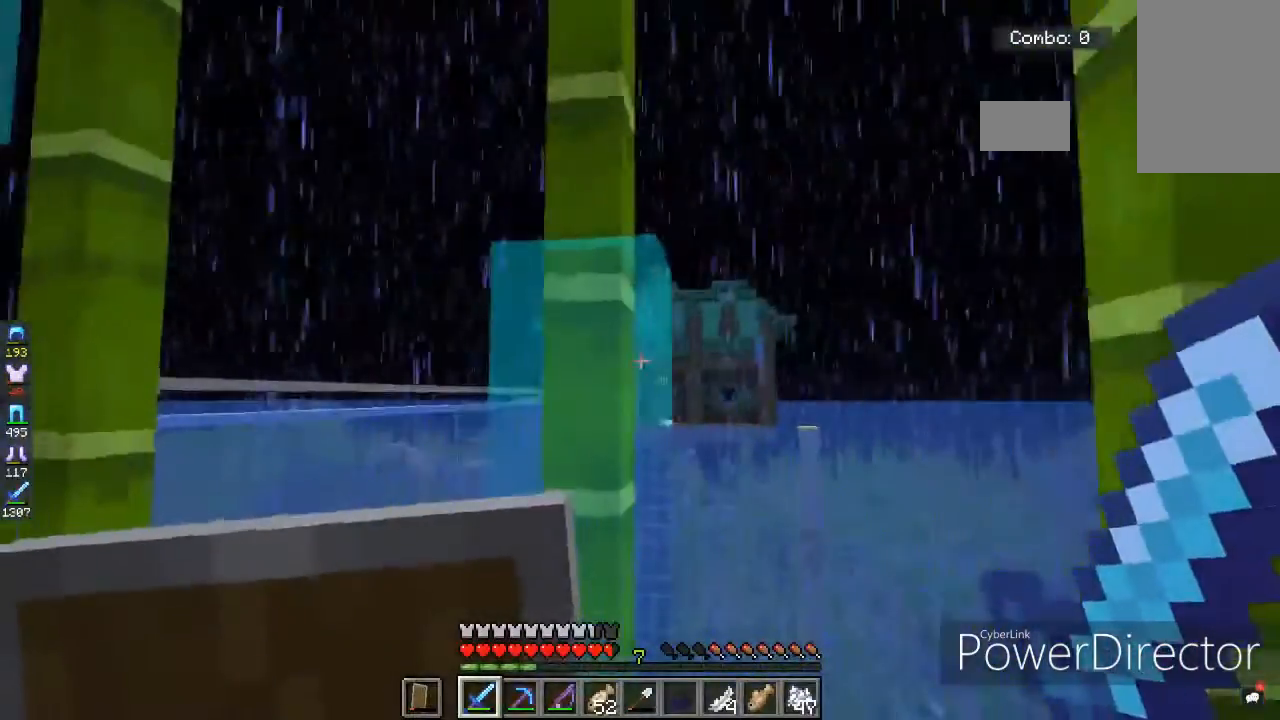
{"keys": [], "mouse": [], "events": [[233, "d", "down"], [233, "w", "up"], [400, "d", "up"]]}
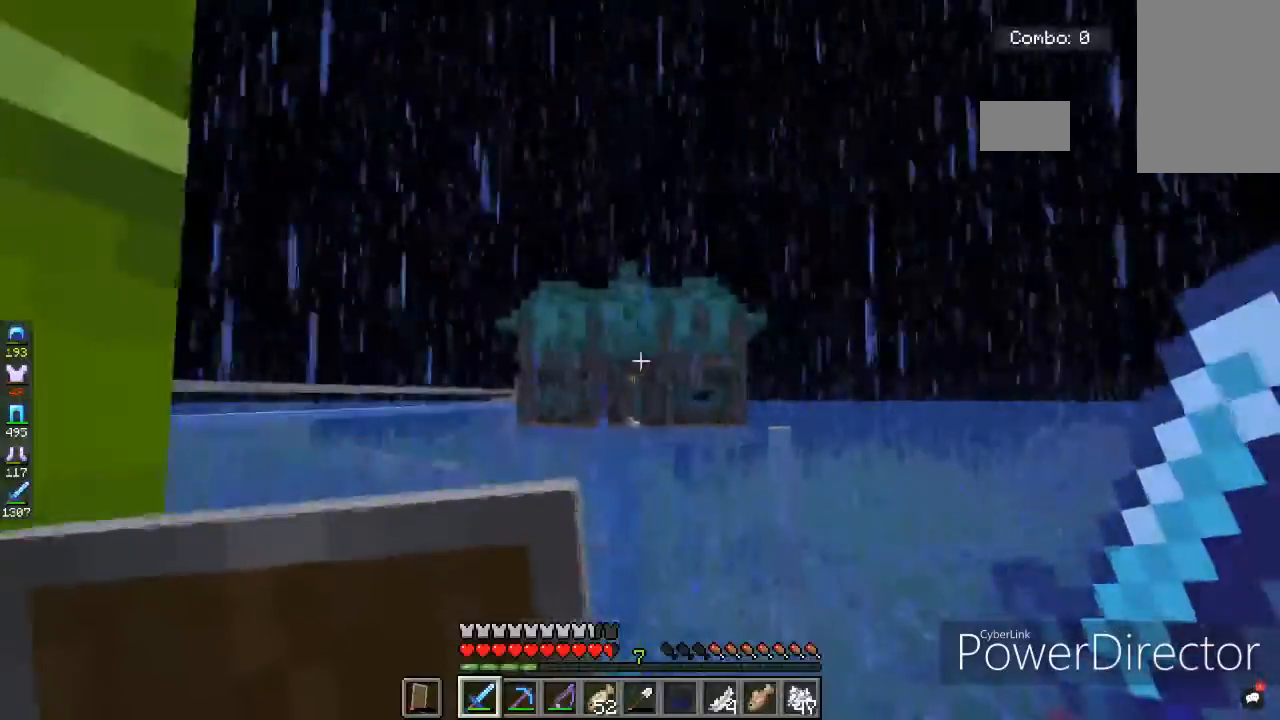
{"keys": ["w"], "mouse": [], "events": [[234, "w", "down"]]}
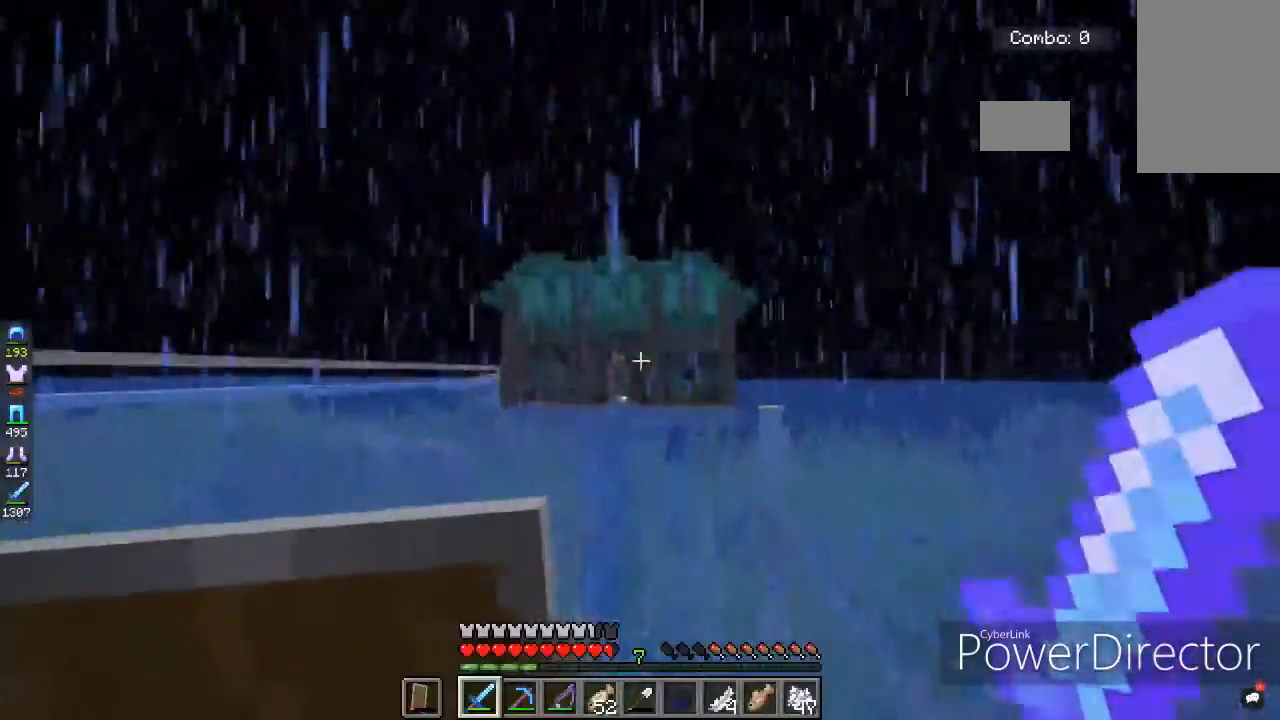
{"keys": ["d", "w"], "mouse": [], "events": [[166, "d", "down"]]}
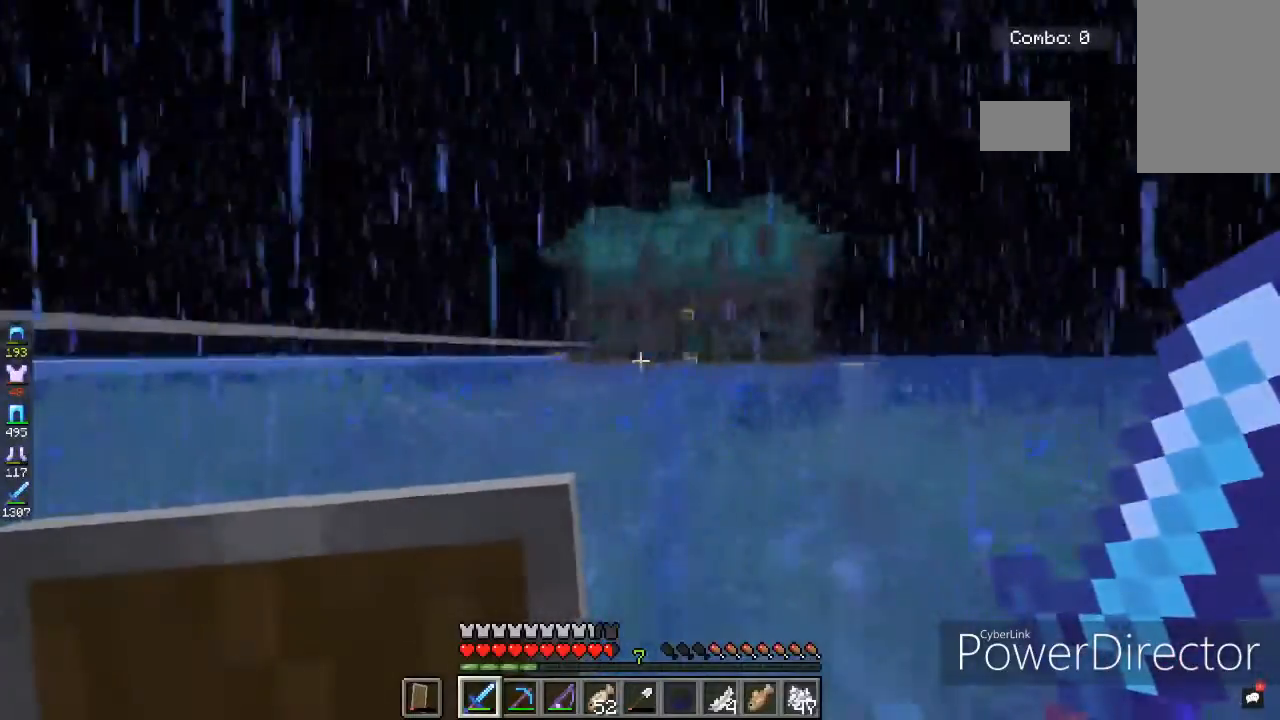
{"keys": ["d", "space", "w"], "mouse": [], "events": [[33, "space", "down"]]}
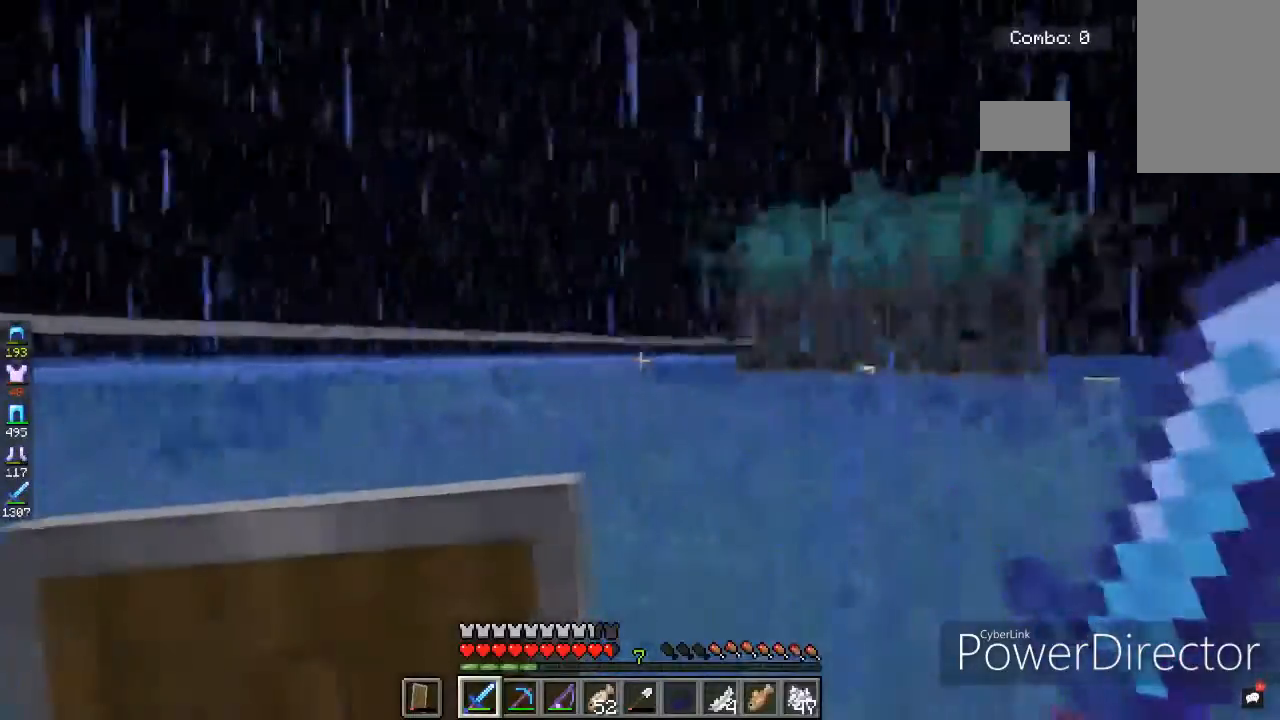
{"keys": ["d", "space"], "mouse": [], "events": [[134, "w", "up"]]}
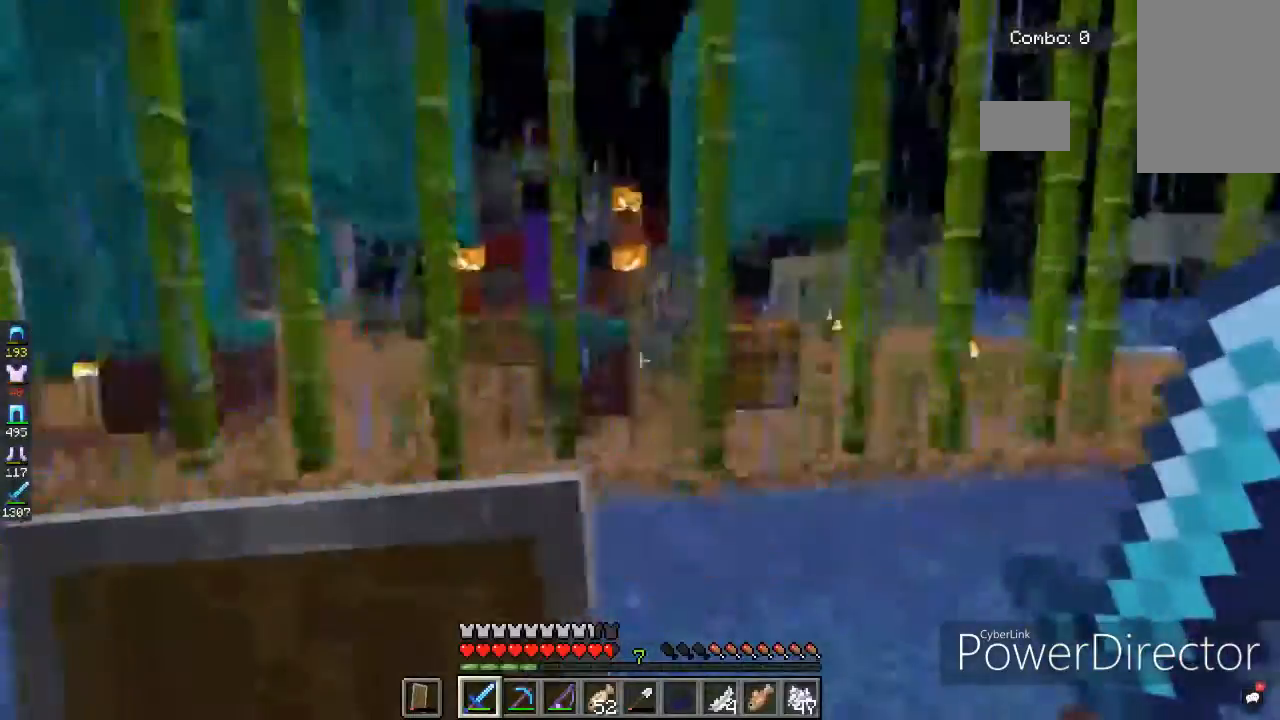
{"keys": ["d", "s", "space"], "mouse": [], "events": [[467, "s", "down"]]}
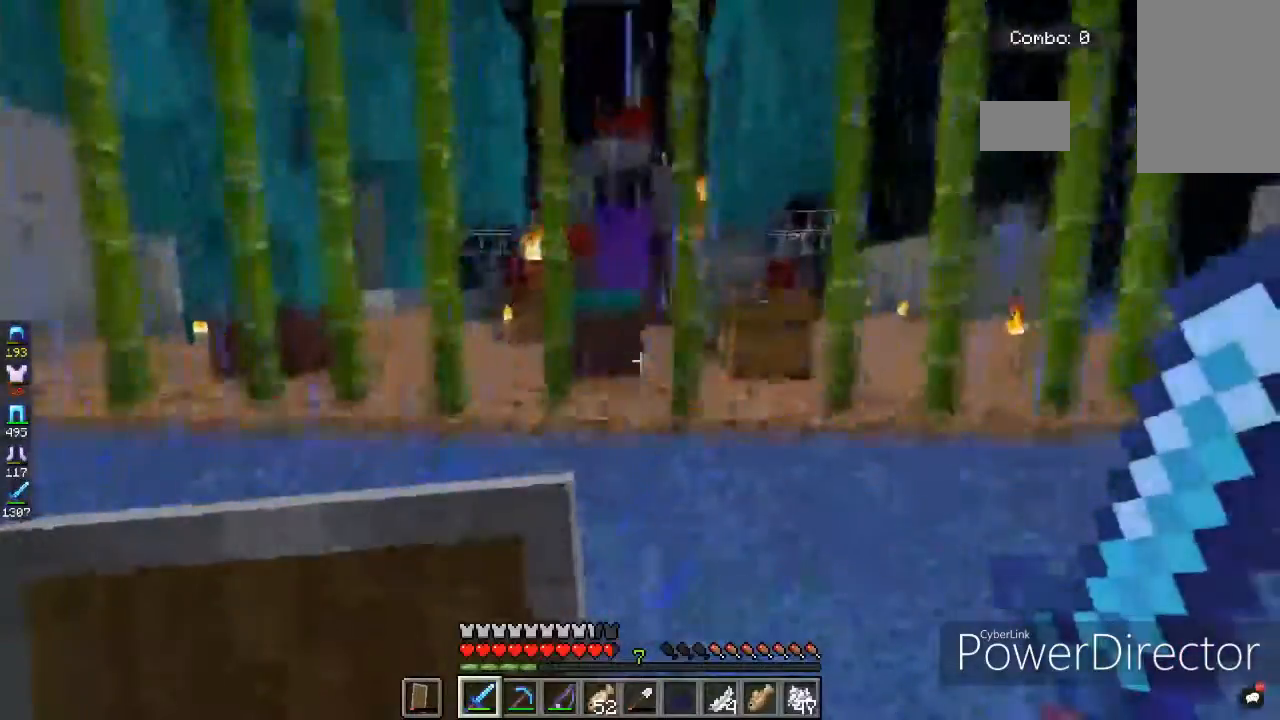
{"keys": ["a", "s", "space"], "mouse": [], "events": [[66, "d", "up"], [500, "a", "down"]]}
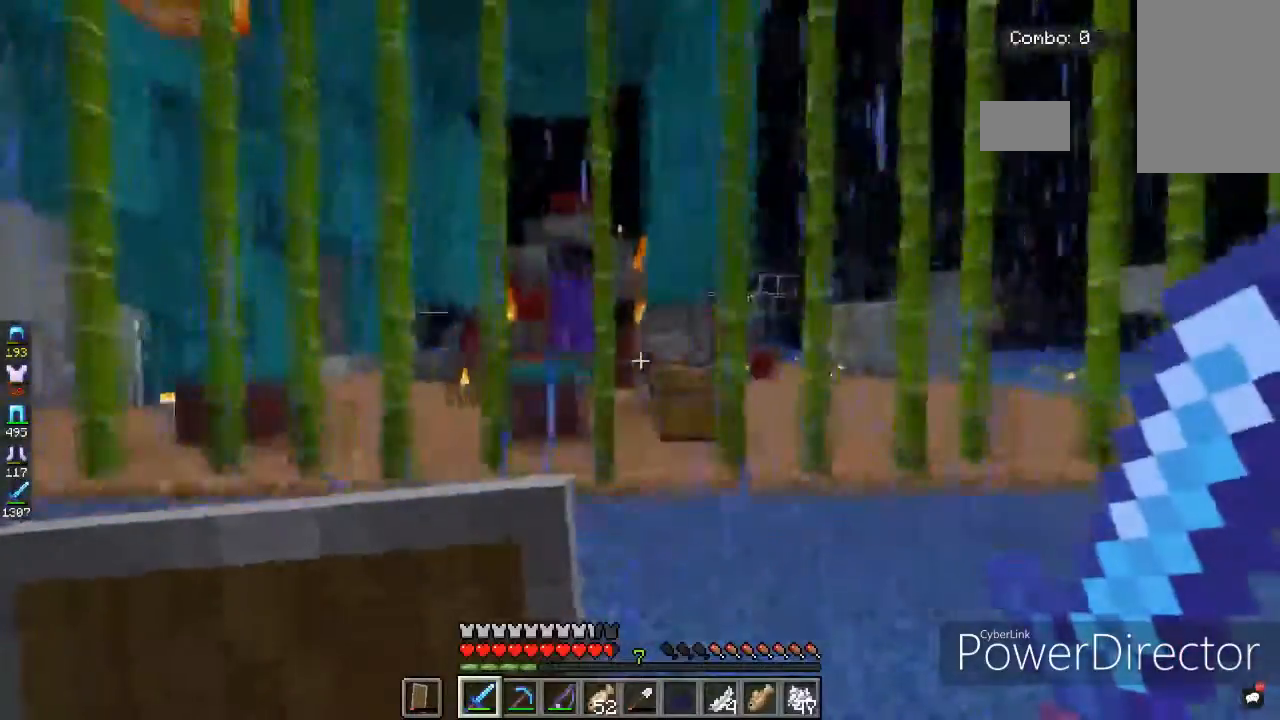
{"keys": ["a", "s", "space"], "mouse": [], "events": []}
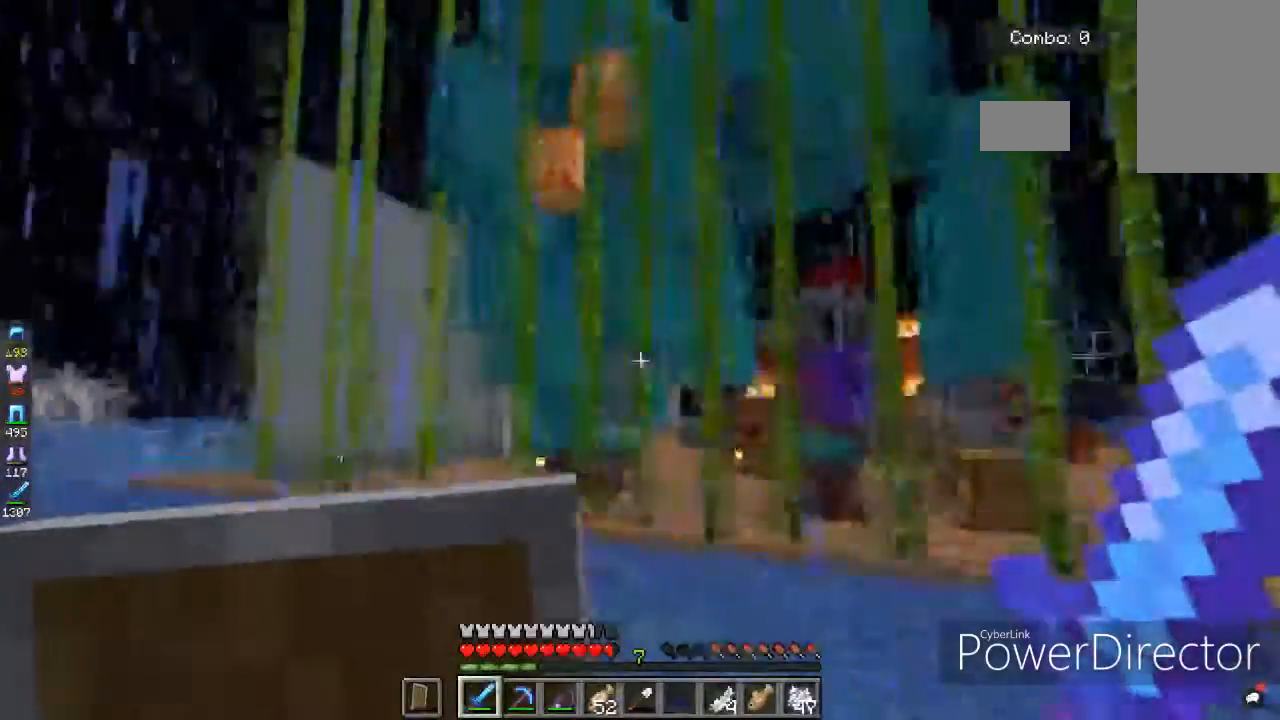
{"keys": ["a", "space"], "mouse": [], "events": [[334, "s", "up"]]}
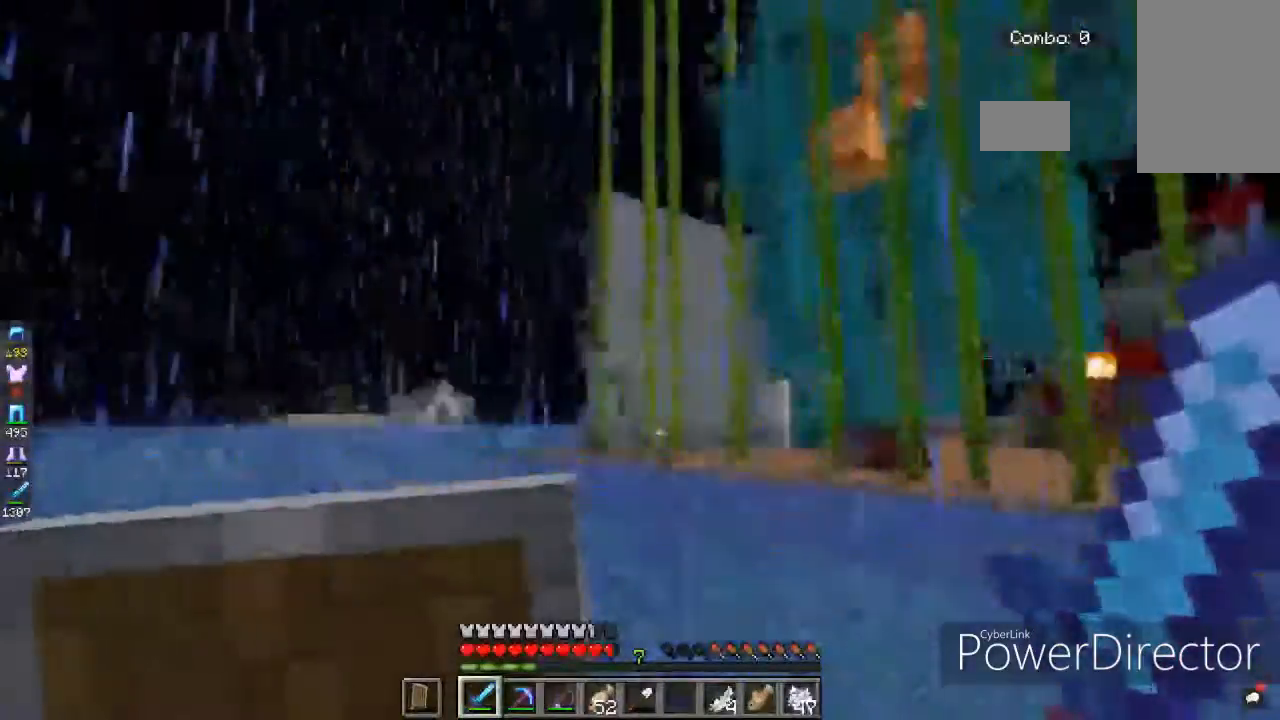
{"keys": ["space", "w"], "mouse": [], "events": [[100, "w", "down"], [367, "a", "up"]]}
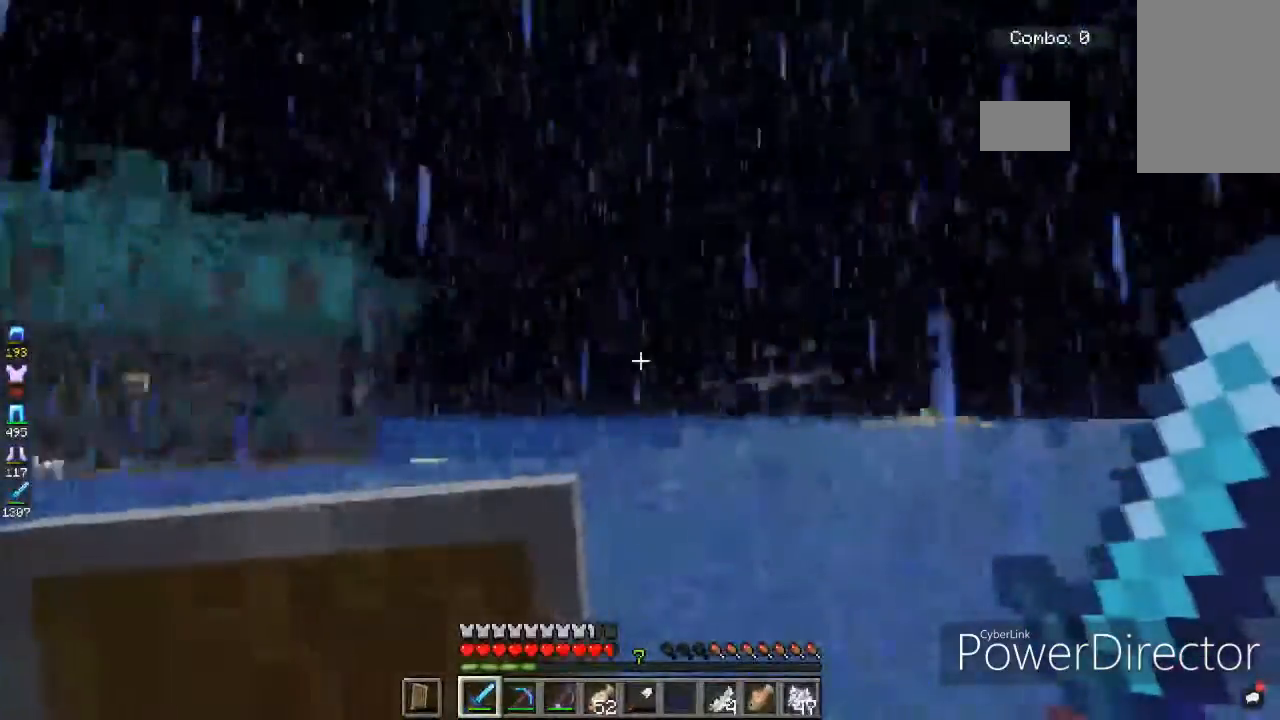
{"keys": ["d", "space", "w"], "mouse": [], "events": [[166, "d", "down"]]}
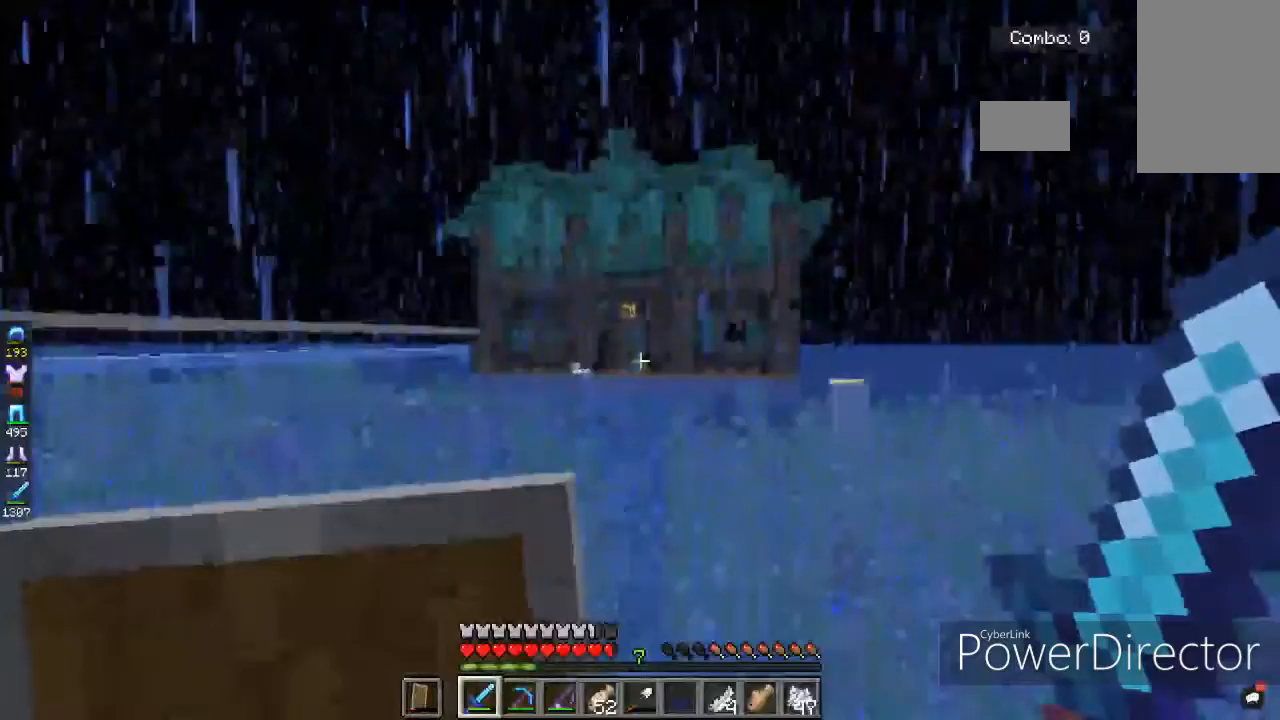
{"keys": ["space", "w"], "mouse": [], "events": [[33, "space", "up"], [133, "space", "down"], [167, "d", "up"]]}
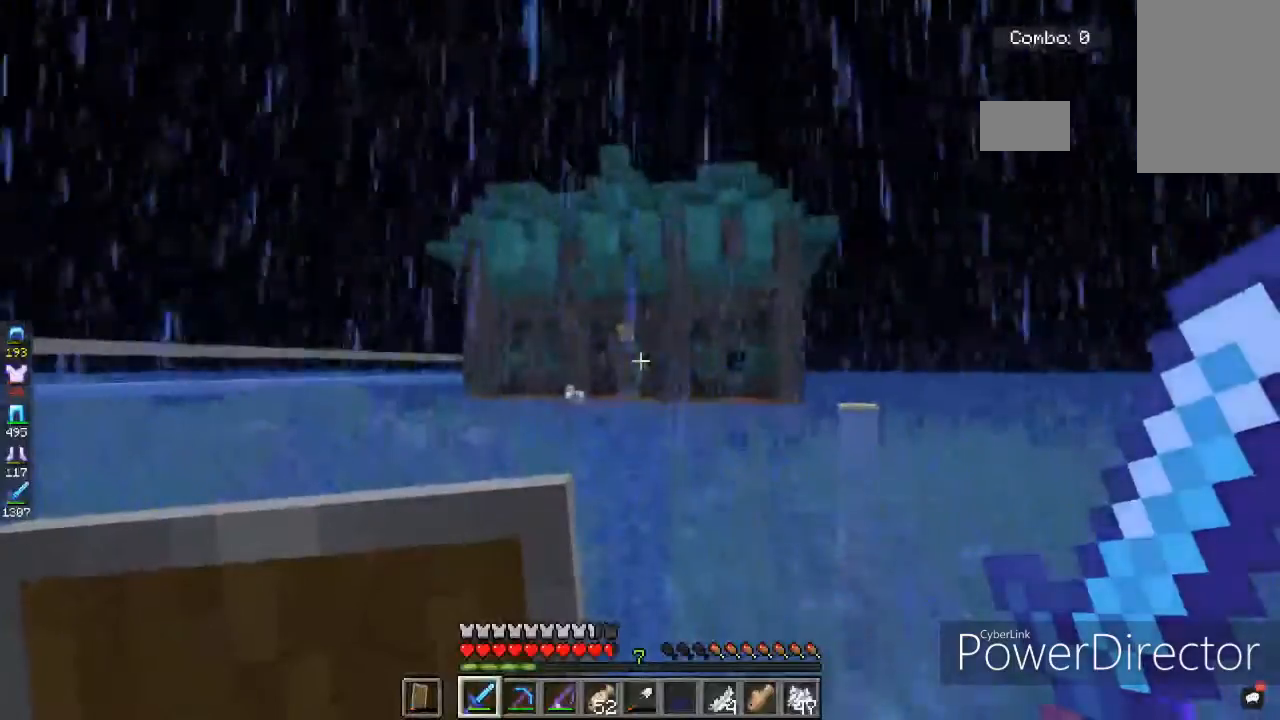
{"keys": ["d", "space", "w"], "mouse": [], "events": [[301, "d", "down"]]}
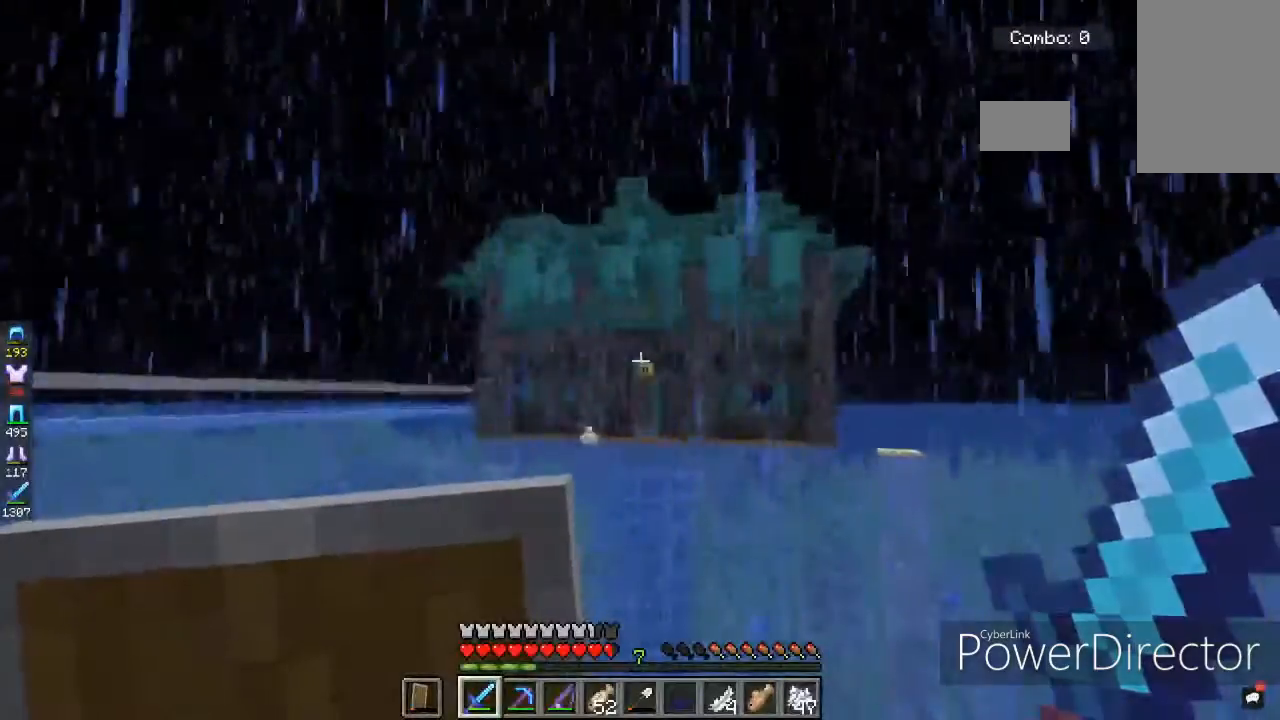
{"keys": ["d", "space", "w"], "mouse": [], "events": []}
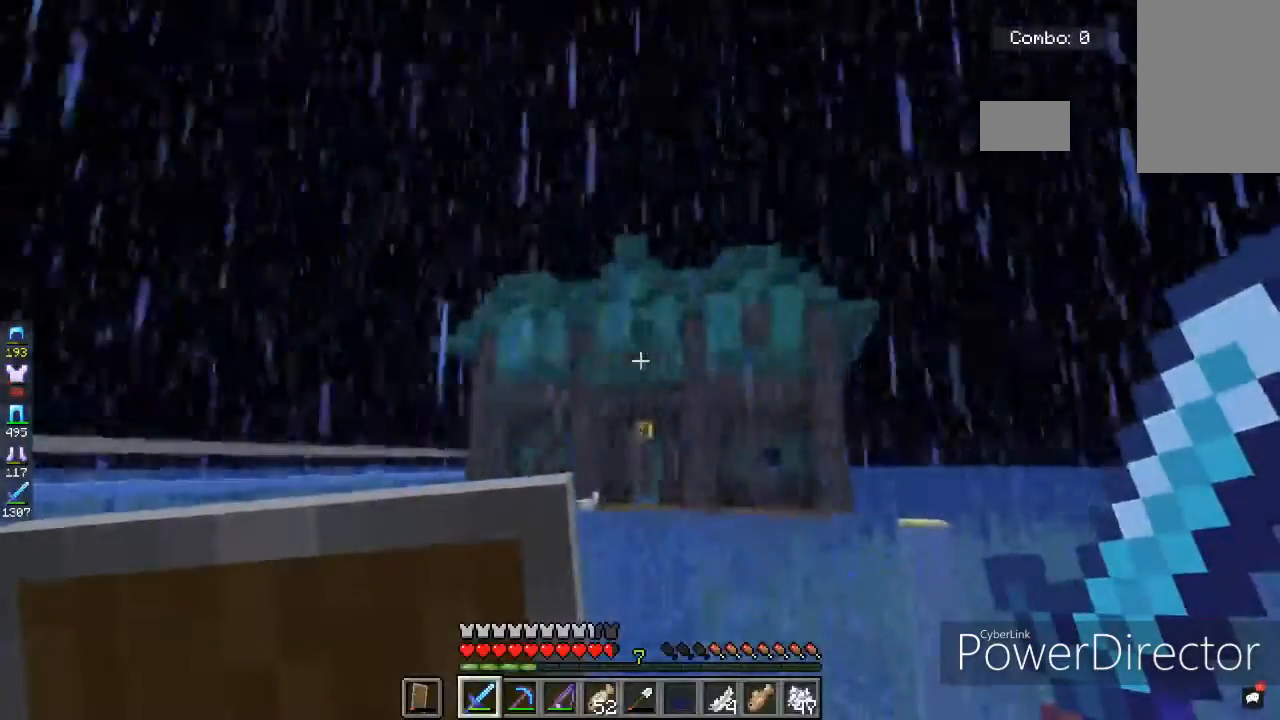
{"keys": ["d", "space", "w"], "mouse": [], "events": []}
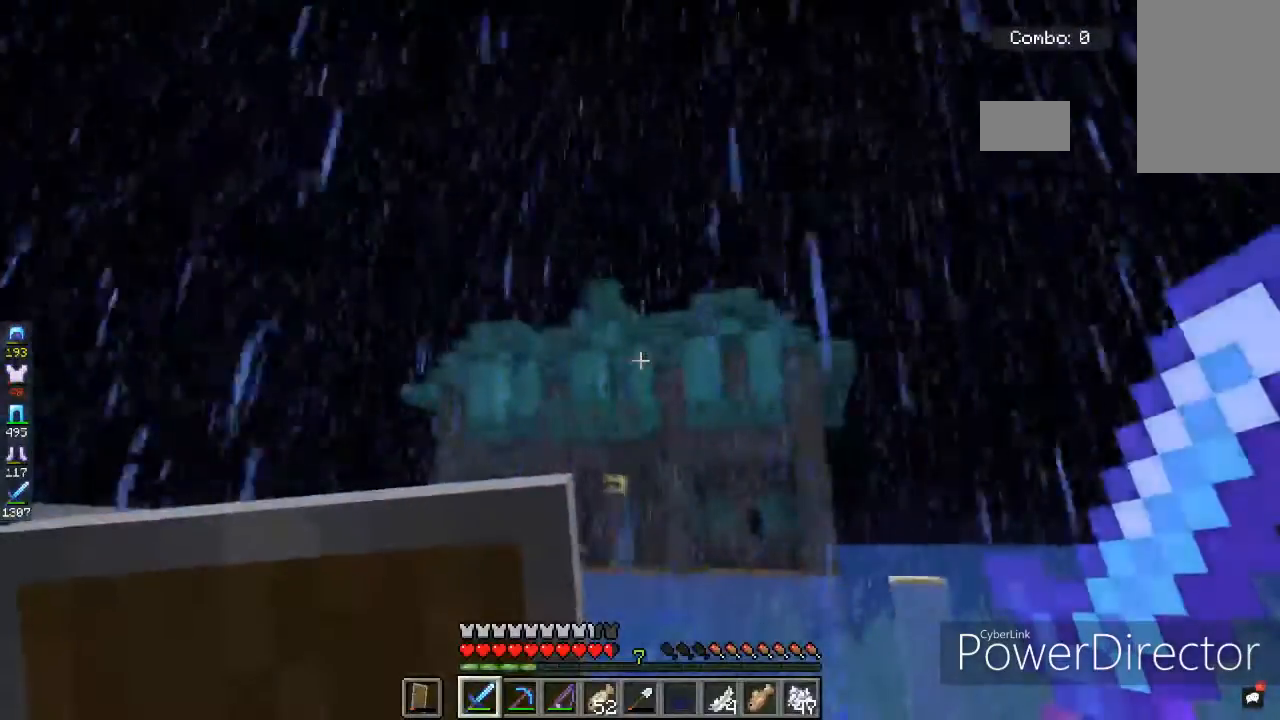
{"keys": ["d", "space", "w"], "mouse": [], "events": []}
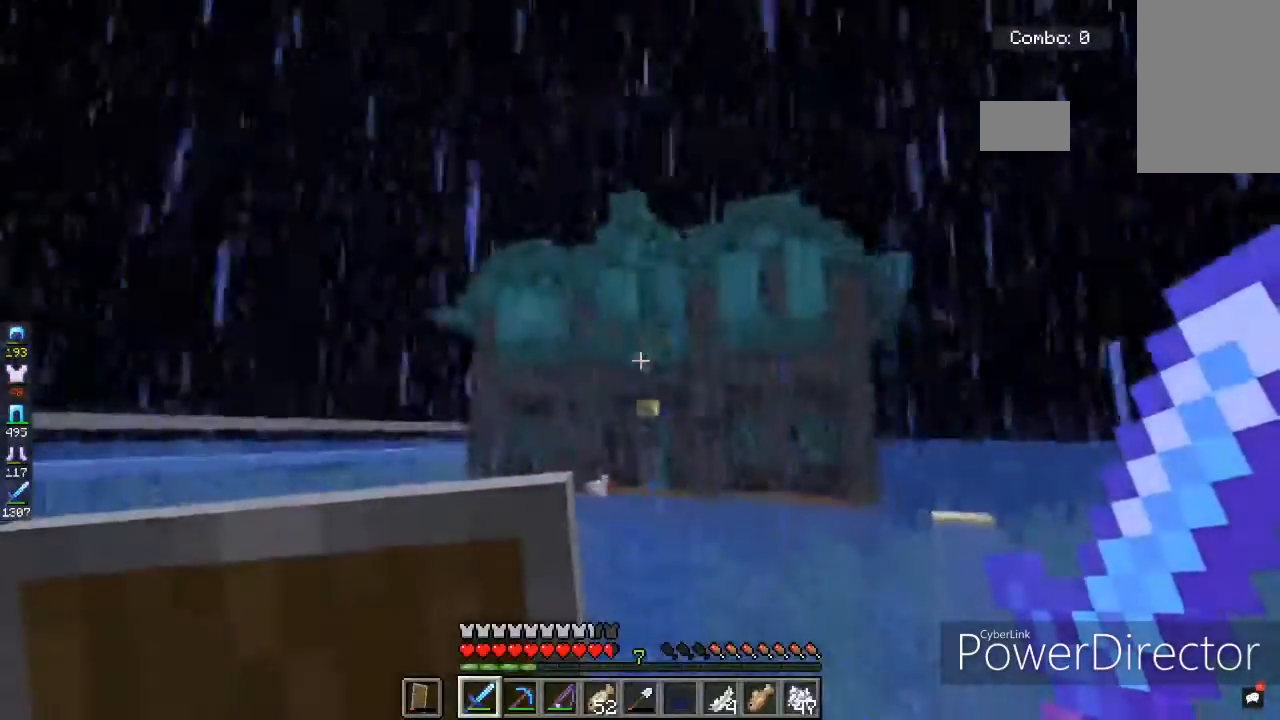
{"keys": ["d", "space", "w"], "mouse": [], "events": [[267, "w", "up"], [367, "w", "down"]]}